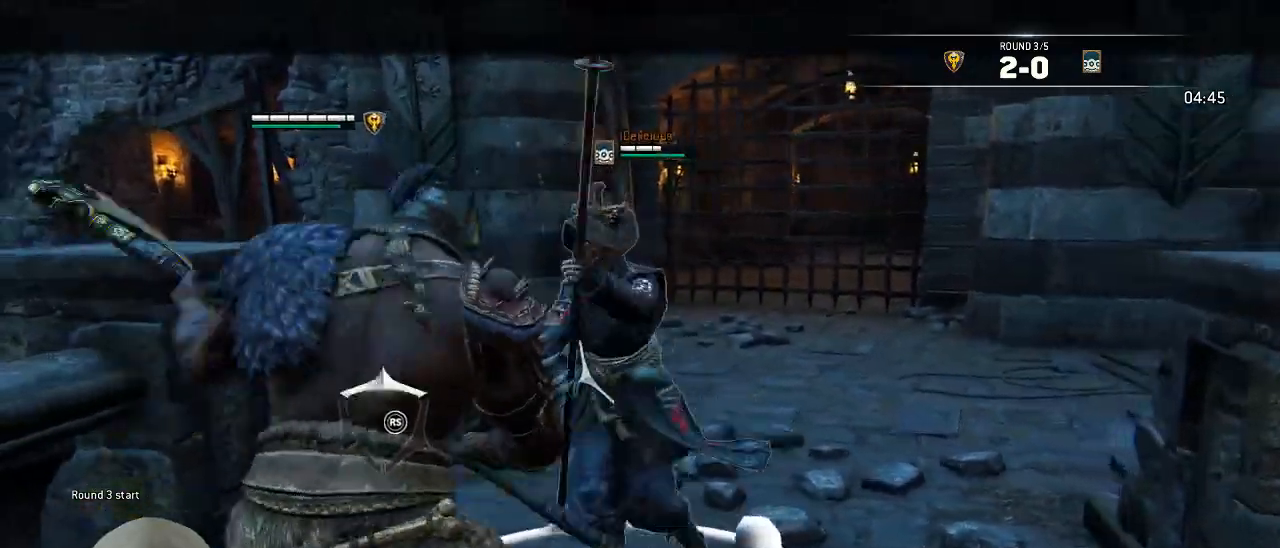
Gameplay with a controller (Xbox layout); each line is a JSON object with the inputs held at the frame after it. "events" lists button and stick changes between this image and that frame as [ms after this image, input, new state], when the widget could be followed in between.
{"buttons": ["L2", "R3"], "left_stick": "up-right", "right_stick": "right", "events": [[100, "right_stick", "right"], [250, "R2", "down"], [267, "R3", "down"], [417, "R2", "up"]]}
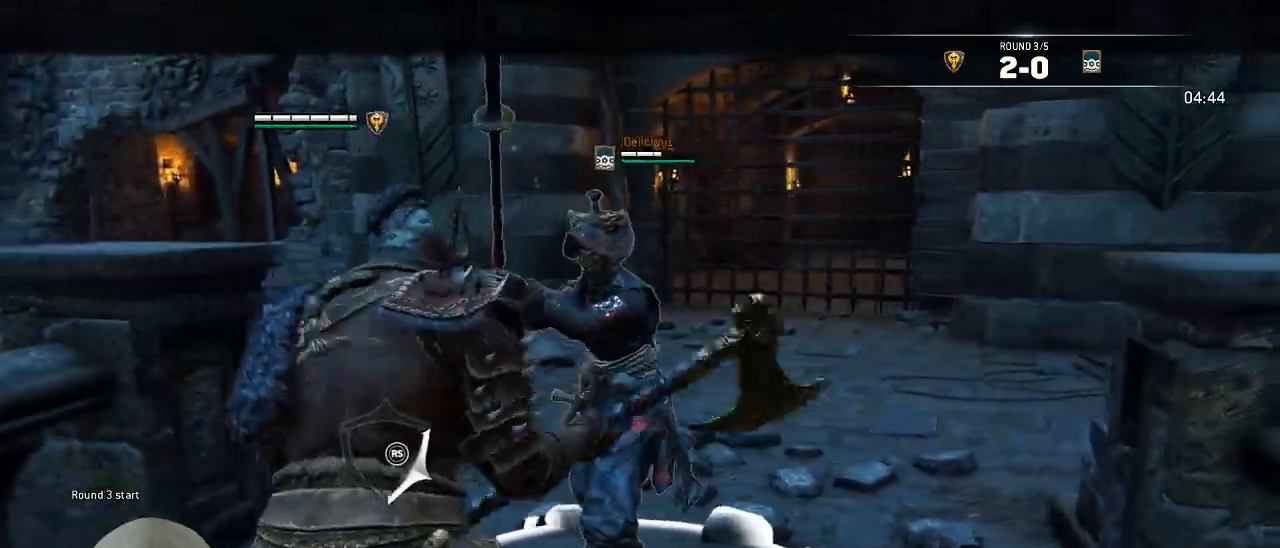
{"buttons": ["L2"], "left_stick": "up-right", "right_stick": "right", "events": [[317, "R3", "up"]]}
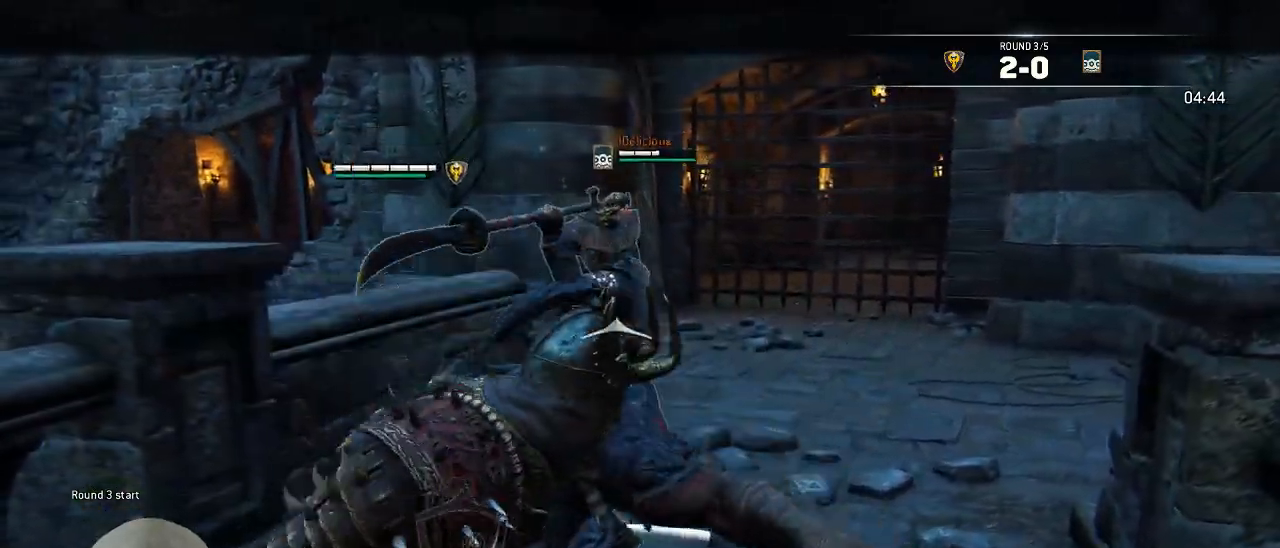
{"buttons": ["L2"], "left_stick": "down", "right_stick": "down-right", "events": [[217, "right_stick", "down-right"], [467, "left_stick", "down"]]}
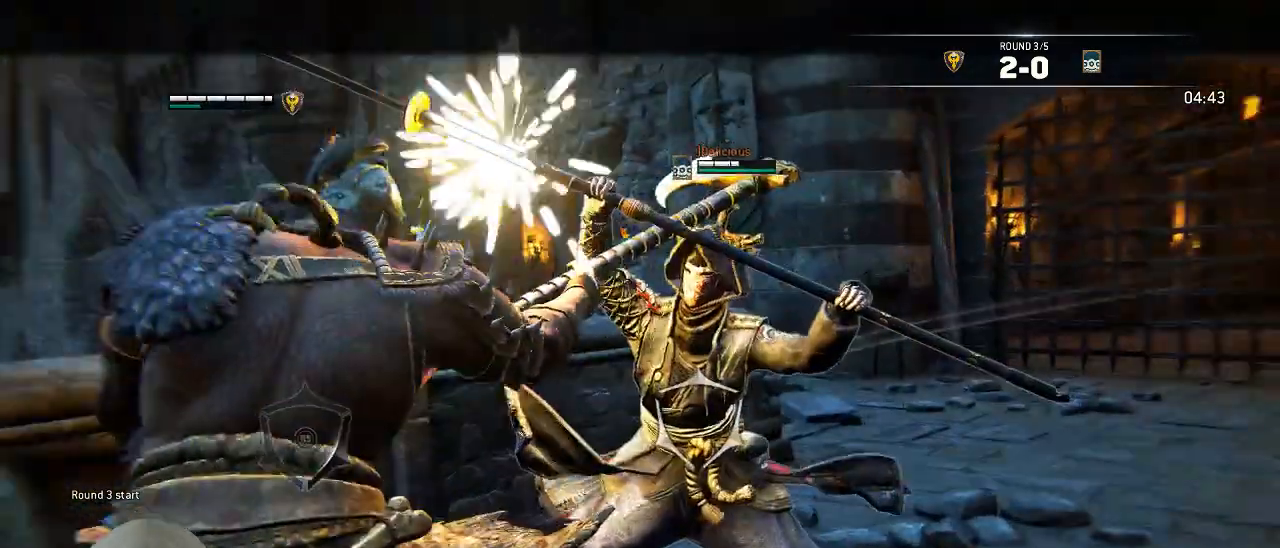
{"buttons": ["L2"], "left_stick": "down", "right_stick": "center", "events": [[33, "right_stick", "center"]]}
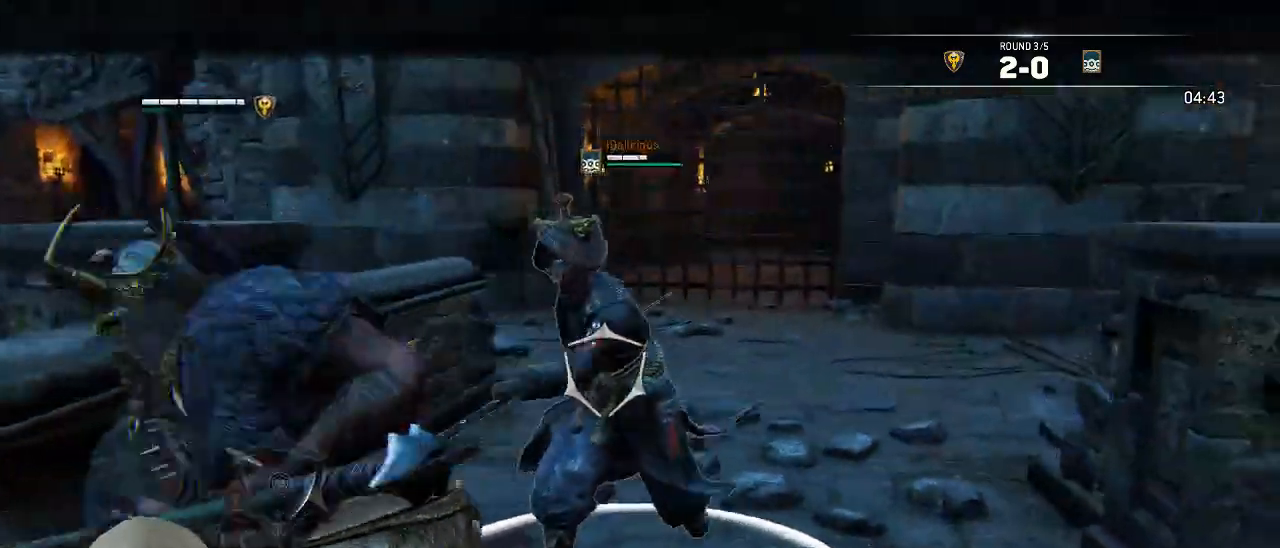
{"buttons": ["L2"], "left_stick": "down", "right_stick": "up"}